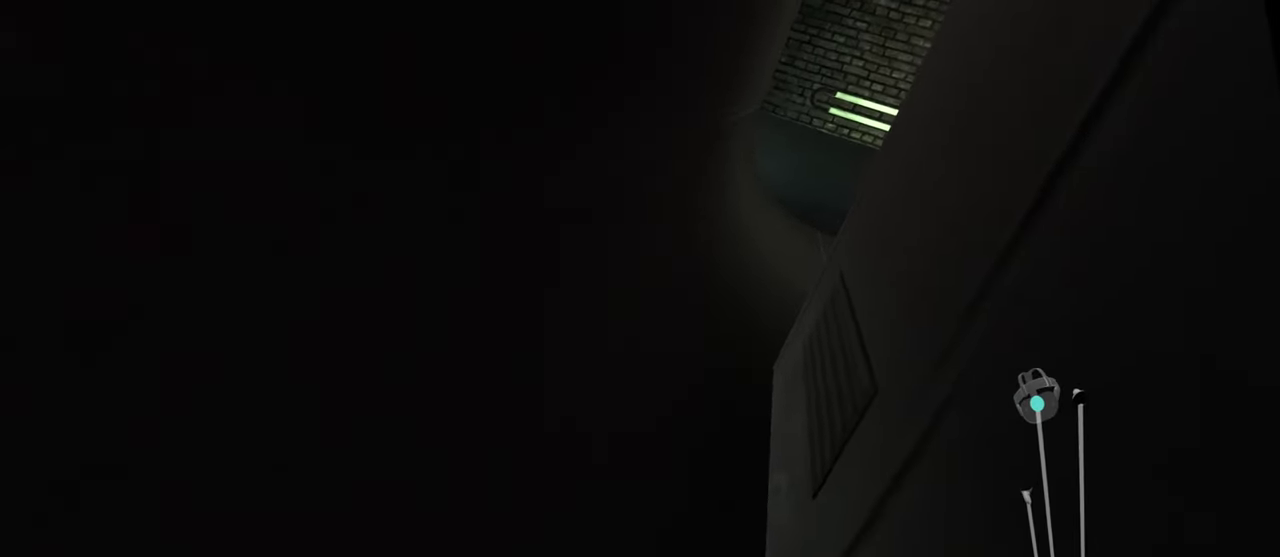
Gameplay with a controller; each line is a JSON object with the inputs held at the frame after it. "events" lists button and stick changes between this image and that frame as [ms after this image, input, new state], when the widget could be followed in between. Not read: A L1 L2 L3 R2 R3.
{"buttons": [], "left_stick": "center", "right_stick": "down", "events": [[33, "R1", "up"]]}
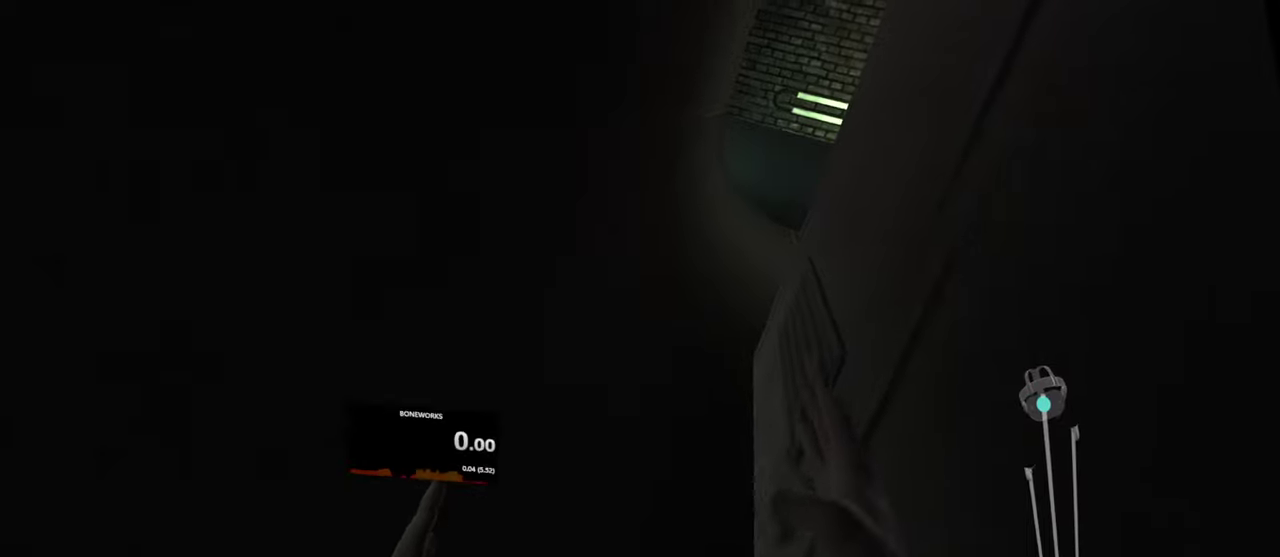
{"buttons": [], "left_stick": "center", "right_stick": "down", "events": []}
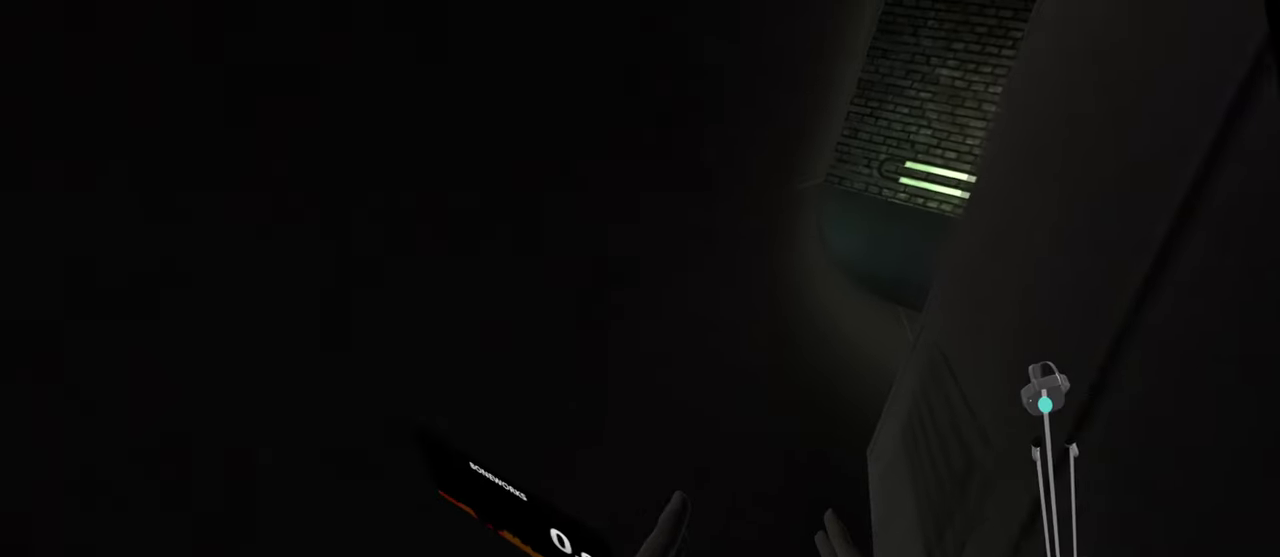
{"buttons": [], "left_stick": "center", "right_stick": "down", "events": []}
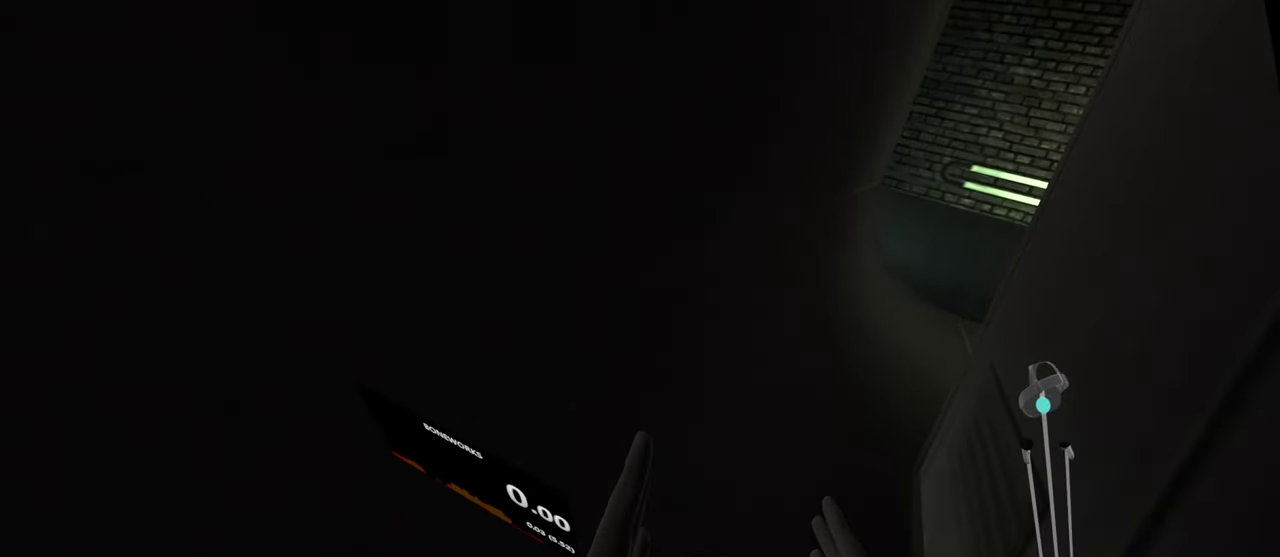
{"buttons": [], "left_stick": "center", "right_stick": "down", "events": []}
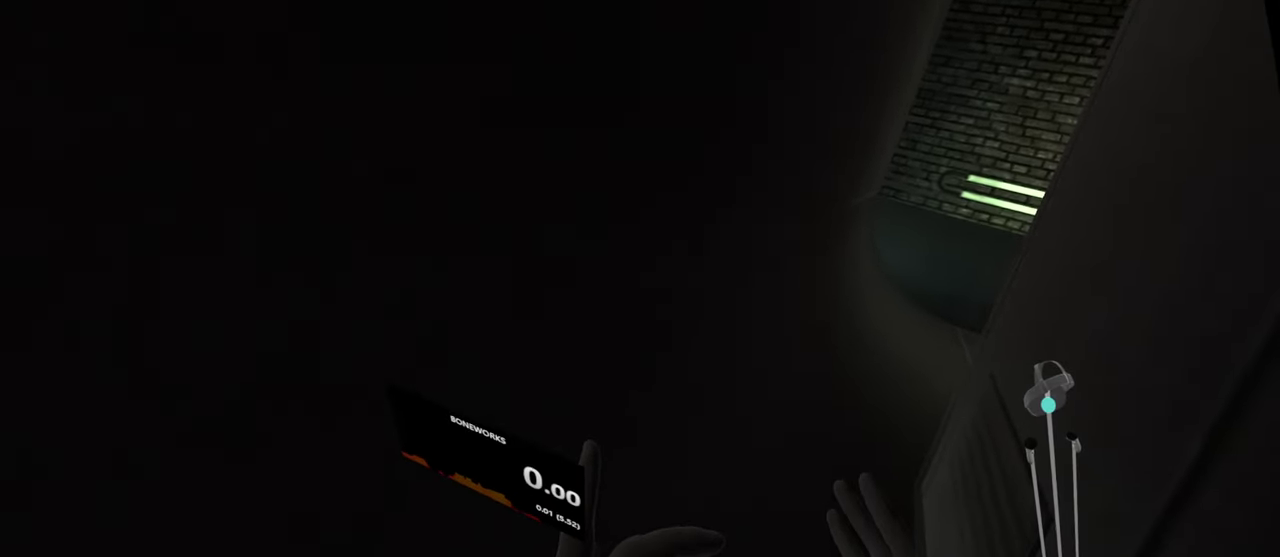
{"buttons": [], "left_stick": "center", "right_stick": "down", "events": []}
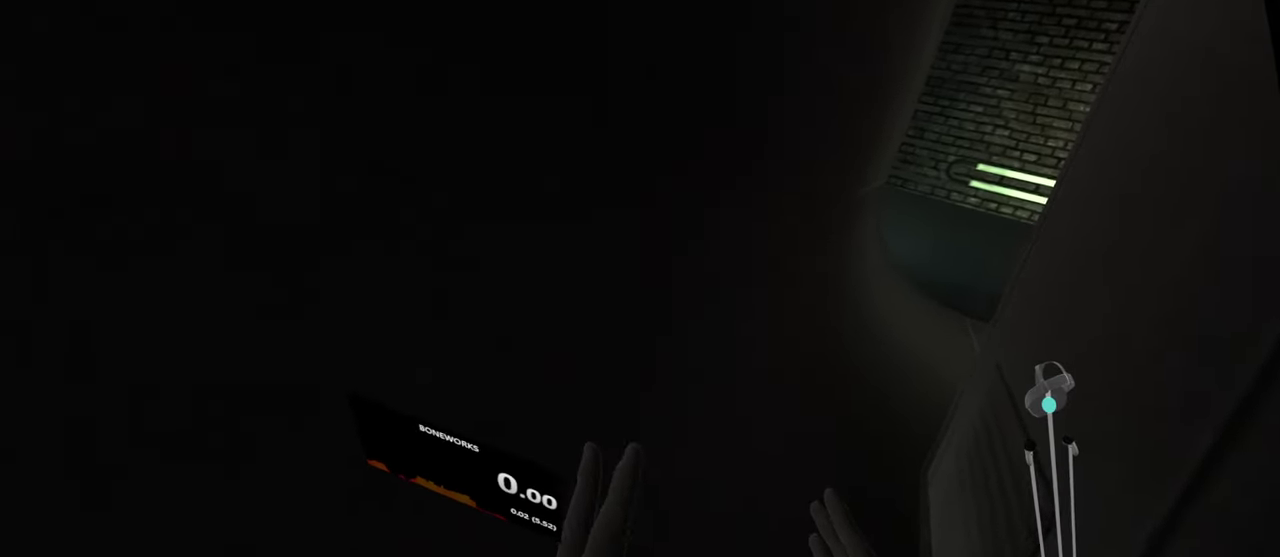
{"buttons": [], "left_stick": "up", "right_stick": "down"}
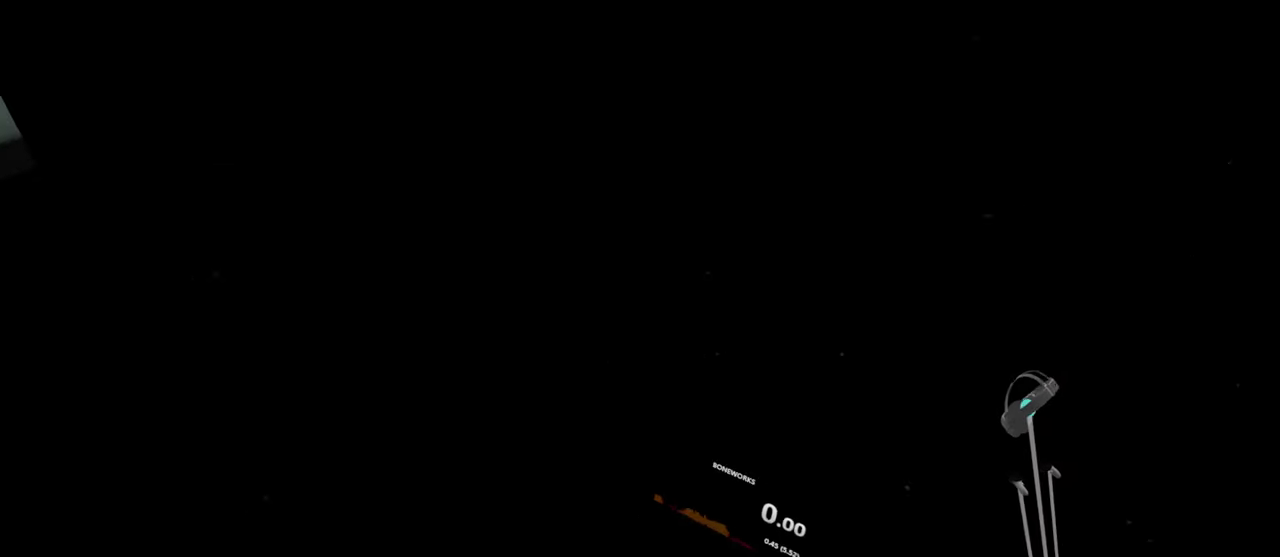
{"buttons": [], "left_stick": "up", "right_stick": "down", "events": []}
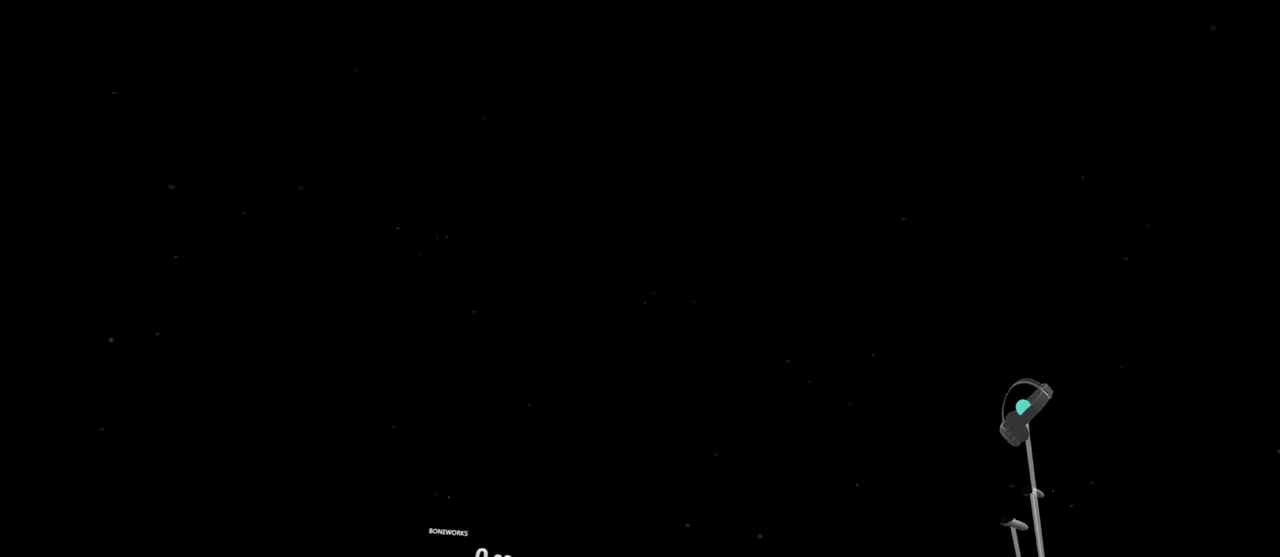
{"buttons": [], "left_stick": "up-left", "right_stick": "down", "events": [[366, "left_stick", "up-left"]]}
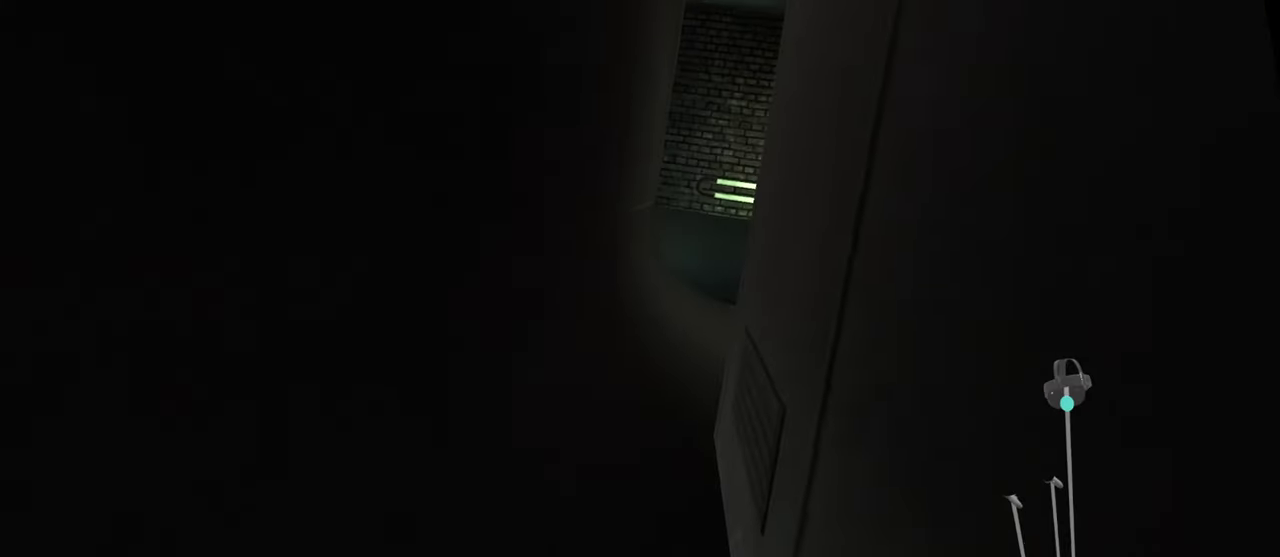
{"buttons": [], "left_stick": "up-left", "right_stick": "down", "events": []}
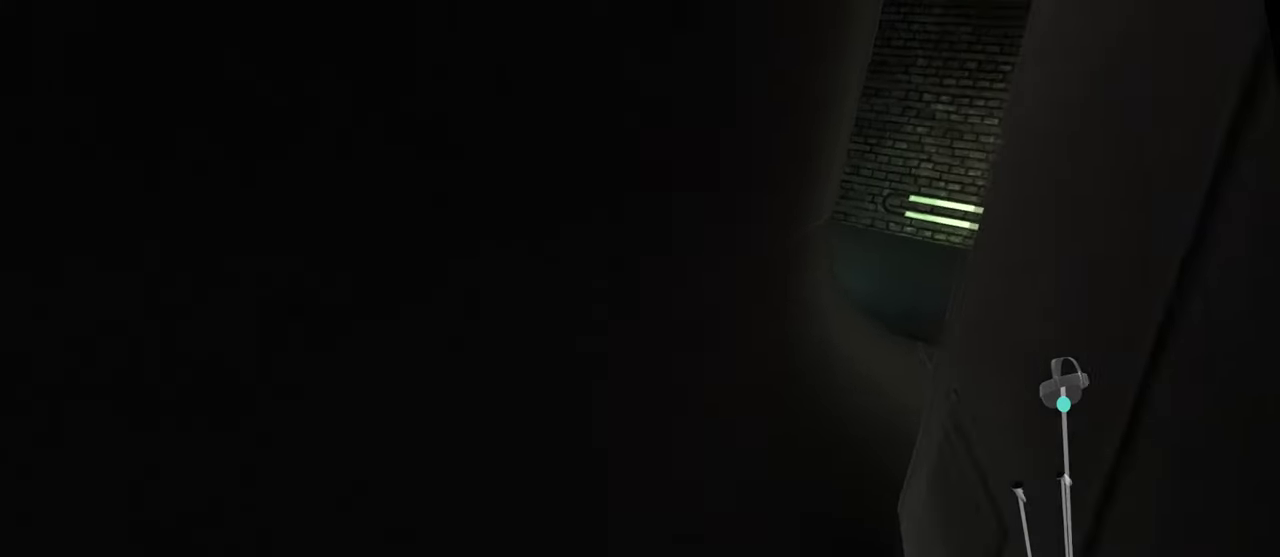
{"buttons": [], "left_stick": "up", "right_stick": "down", "events": [[33, "left_stick", "up"]]}
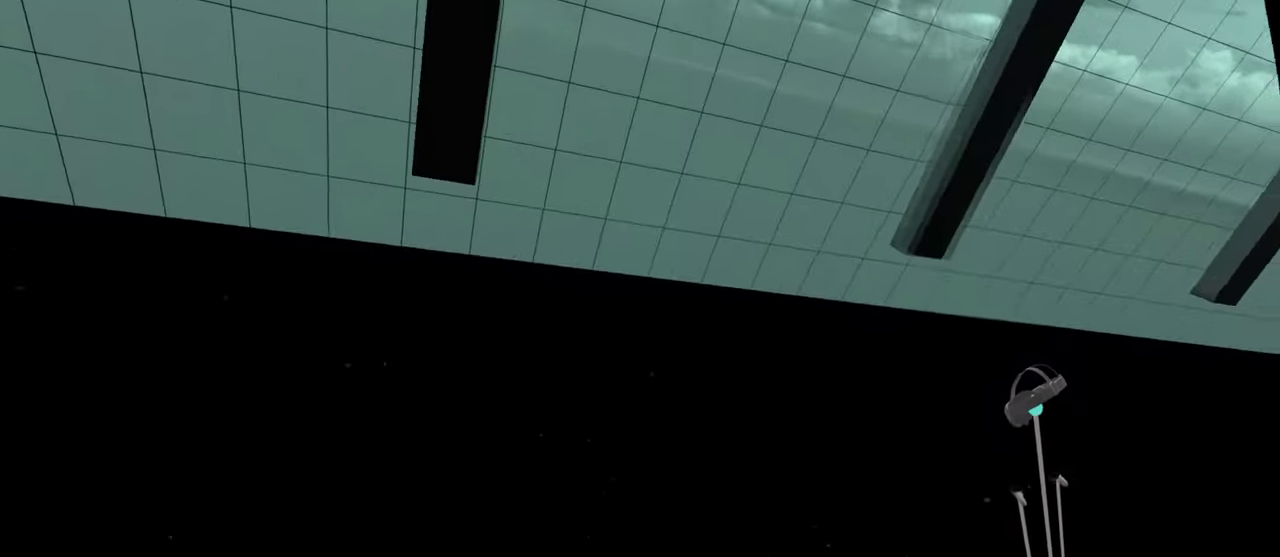
{"buttons": [], "left_stick": "up", "right_stick": "down", "events": []}
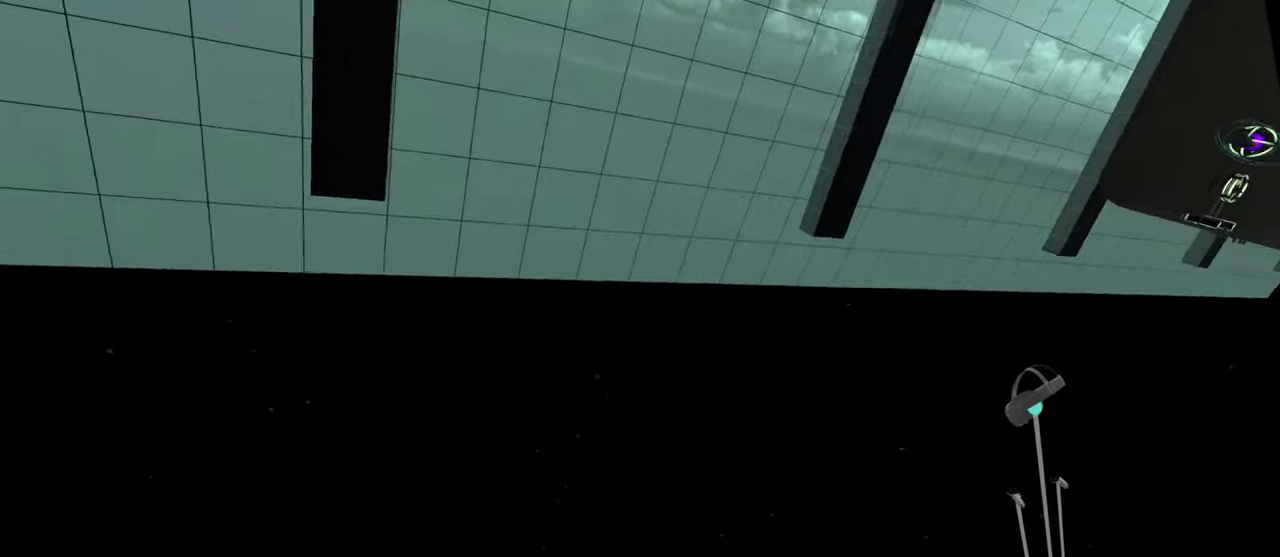
{"buttons": [], "left_stick": "up-left", "right_stick": "down", "events": [[316, "left_stick", "up-left"]]}
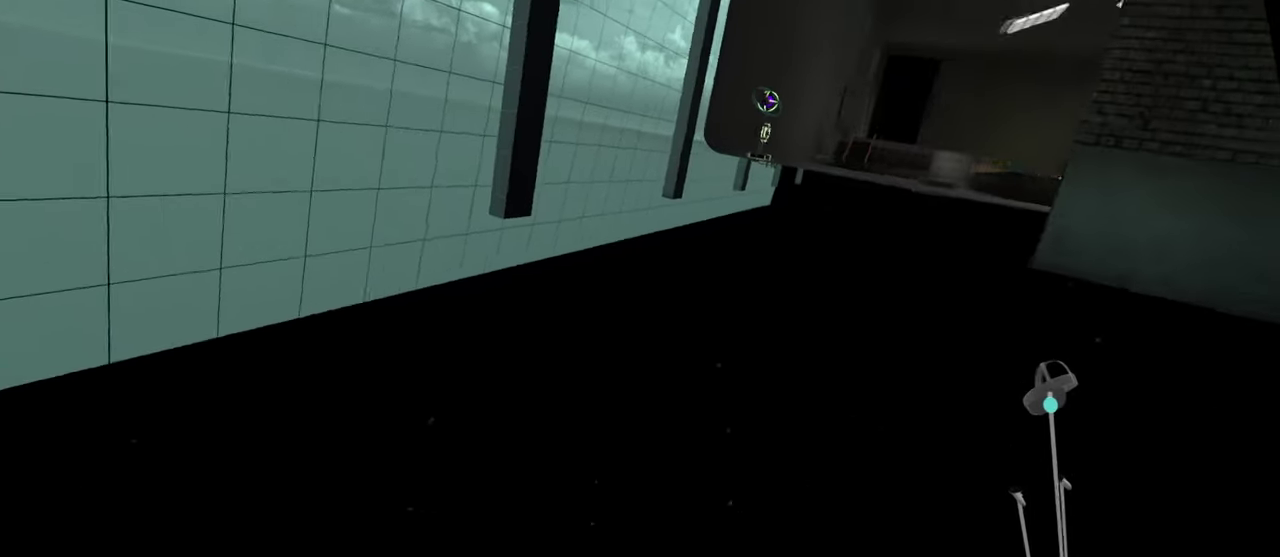
{"buttons": [], "left_stick": "down", "right_stick": "up", "events": [[183, "right_stick", "up"], [266, "left_stick", "left"], [350, "left_stick", "down-left"], [416, "left_stick", "down"]]}
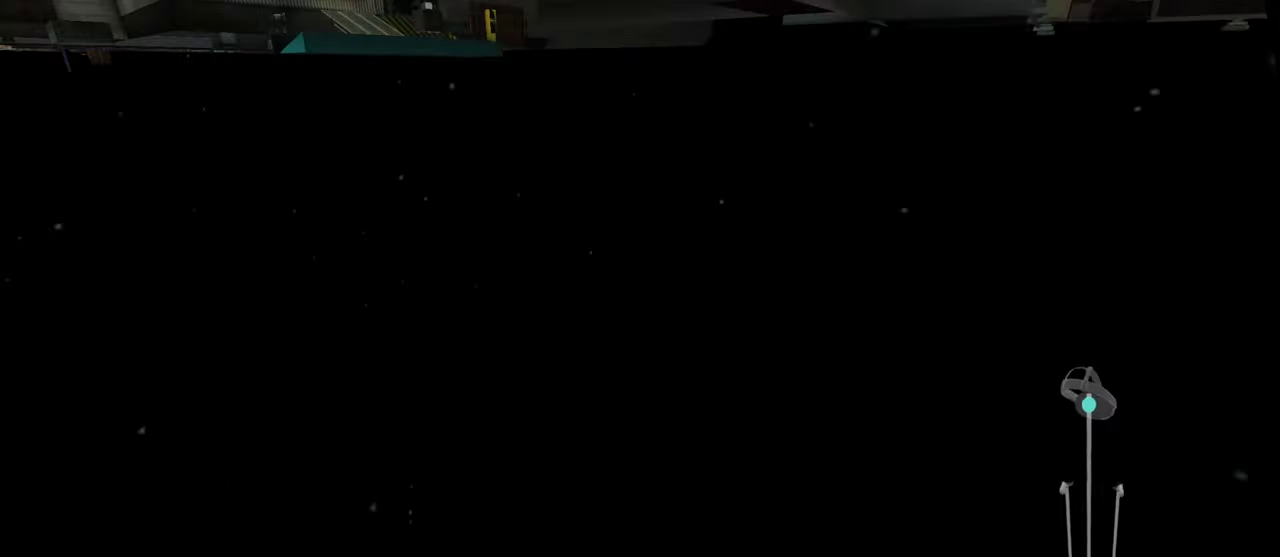
{"buttons": [], "left_stick": "down", "right_stick": "down", "events": [[100, "right_stick", "down"]]}
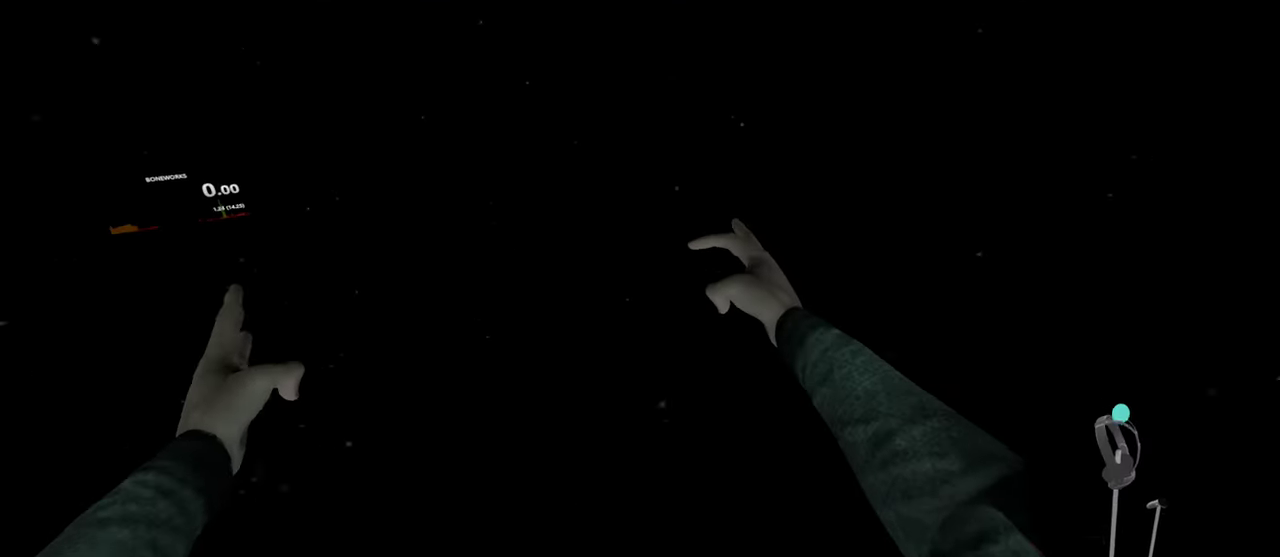
{"buttons": [], "left_stick": "down", "right_stick": "down", "events": []}
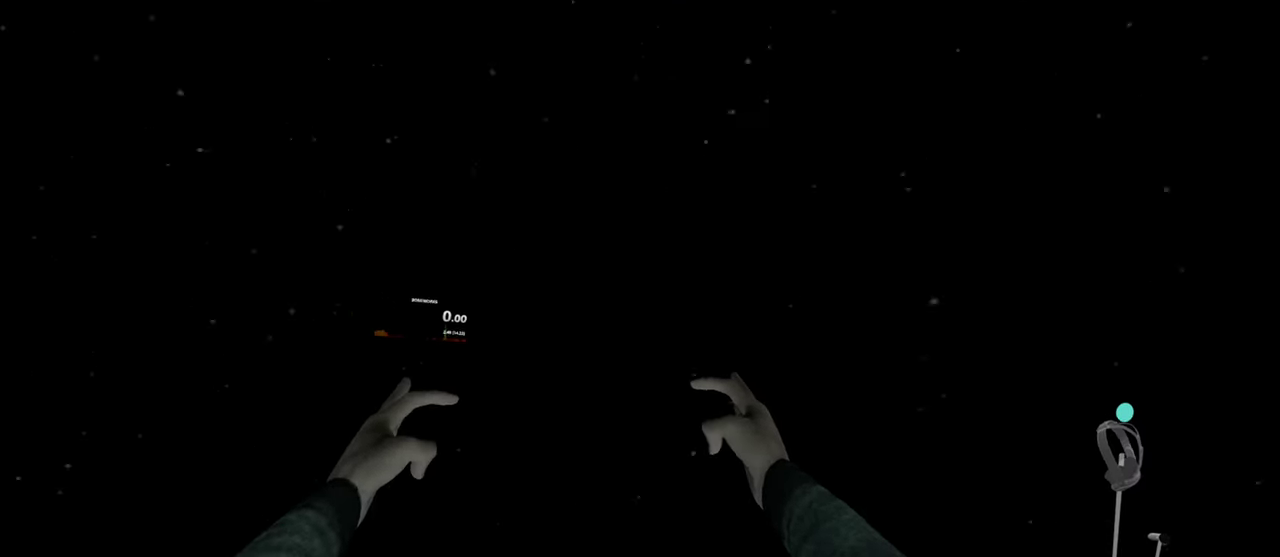
{"buttons": [], "left_stick": "down", "right_stick": "down", "events": []}
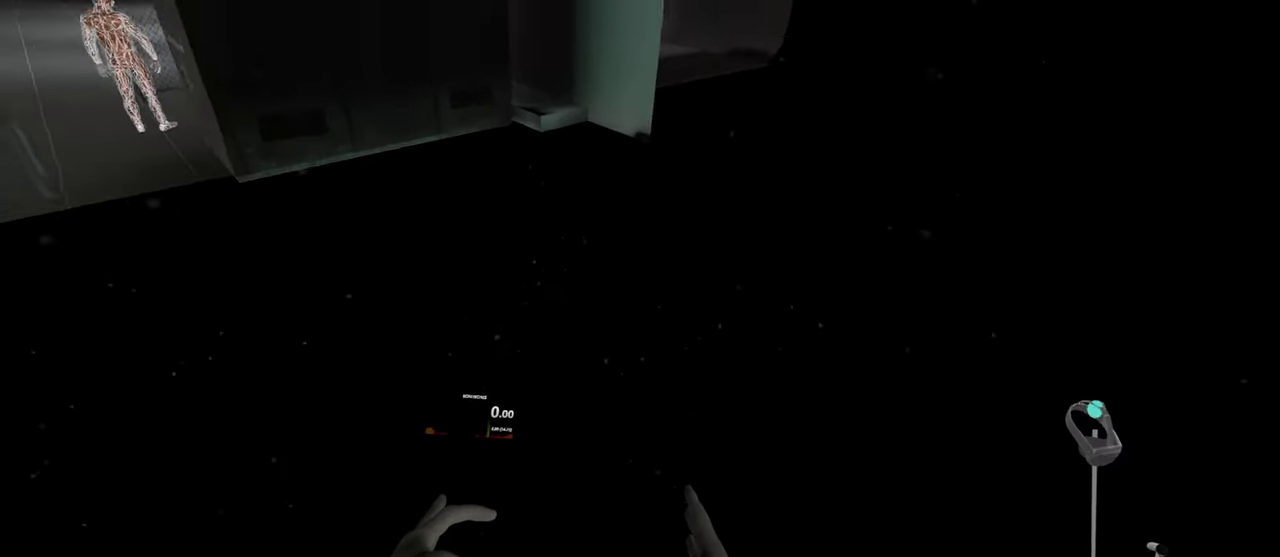
{"buttons": [], "left_stick": "down", "right_stick": "down", "events": []}
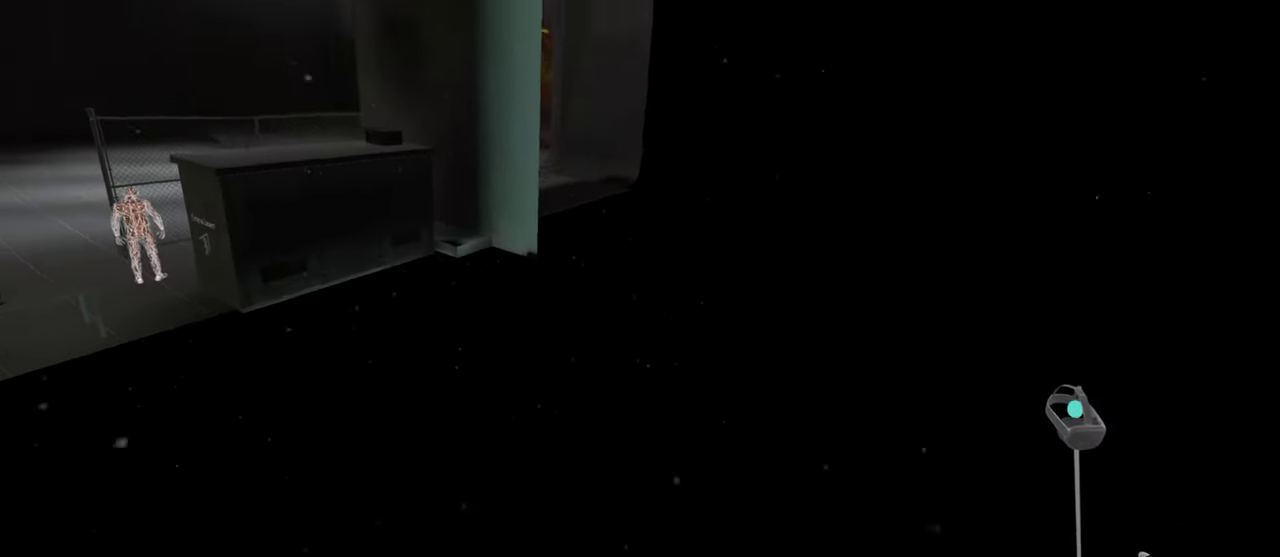
{"buttons": [], "left_stick": "down", "right_stick": "down", "events": []}
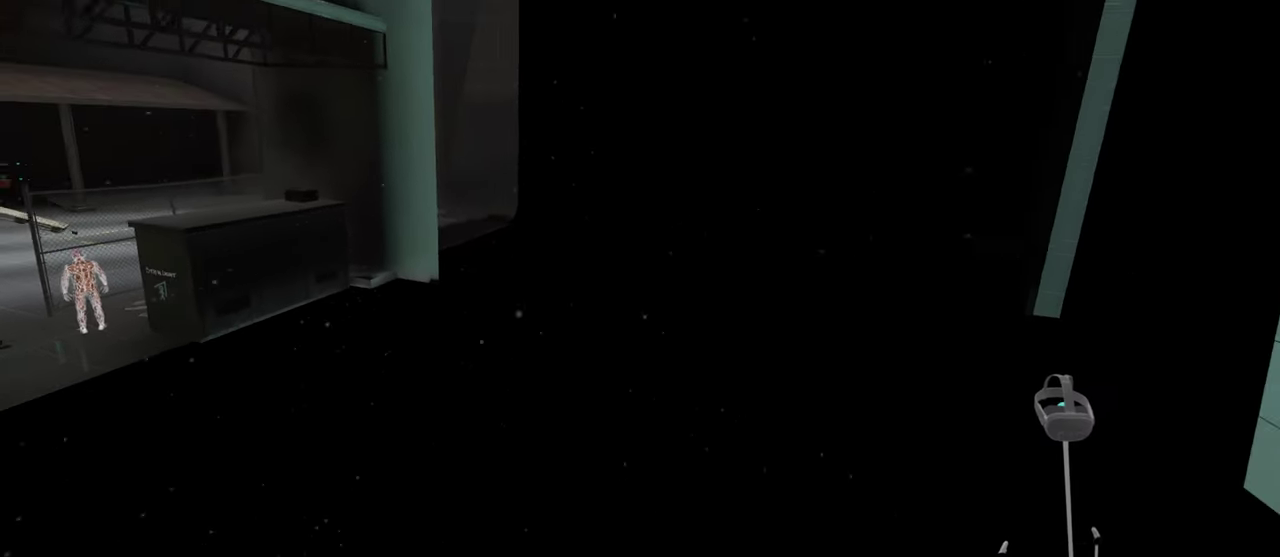
{"buttons": [], "left_stick": "down", "right_stick": "down", "events": []}
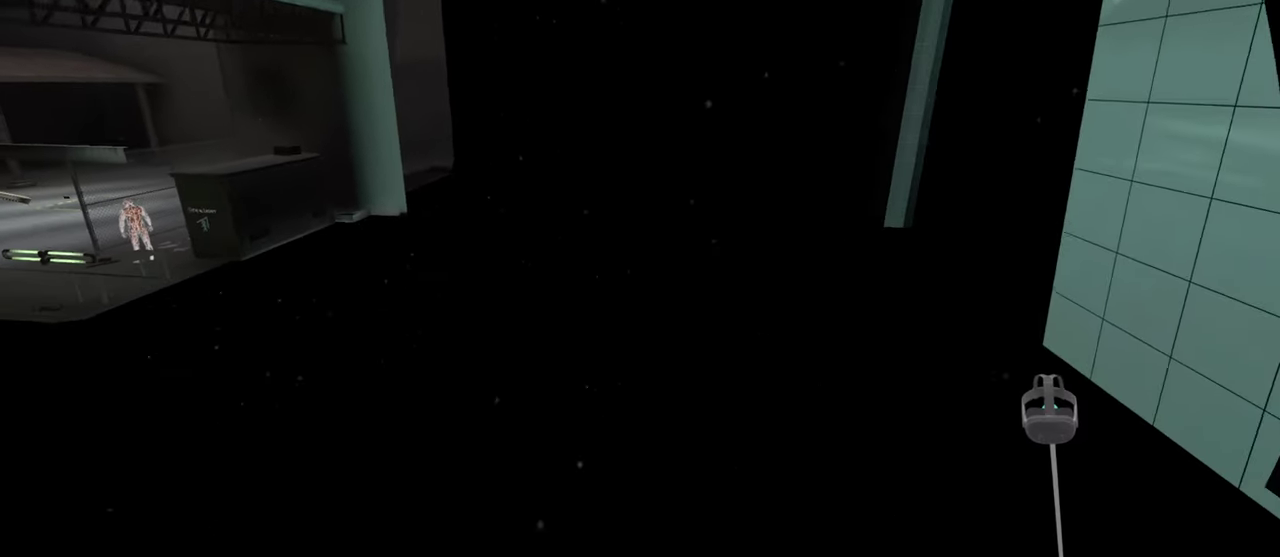
{"buttons": [], "left_stick": "down", "right_stick": "down", "events": []}
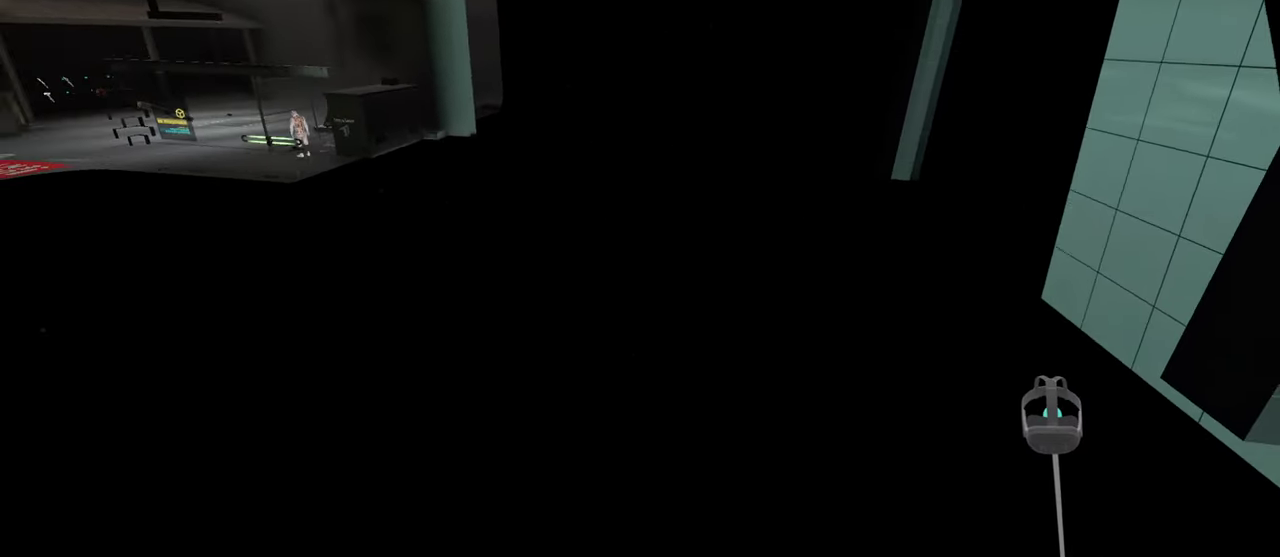
{"buttons": [], "left_stick": "down", "right_stick": "down", "events": []}
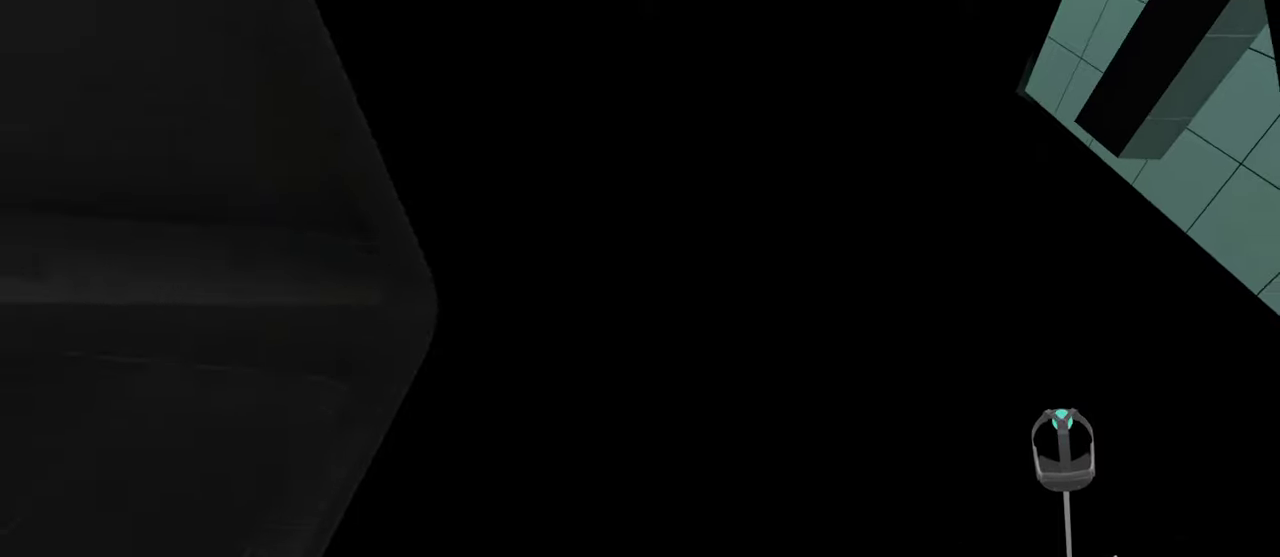
{"buttons": [], "left_stick": "down", "right_stick": "down", "events": []}
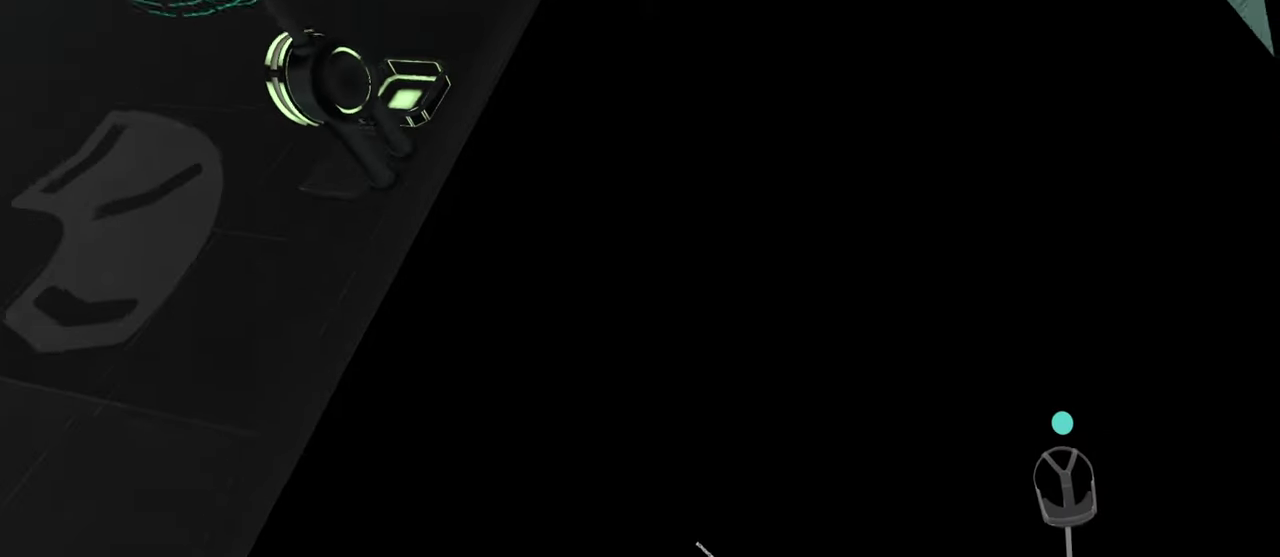
{"buttons": [], "left_stick": "down", "right_stick": "down", "events": []}
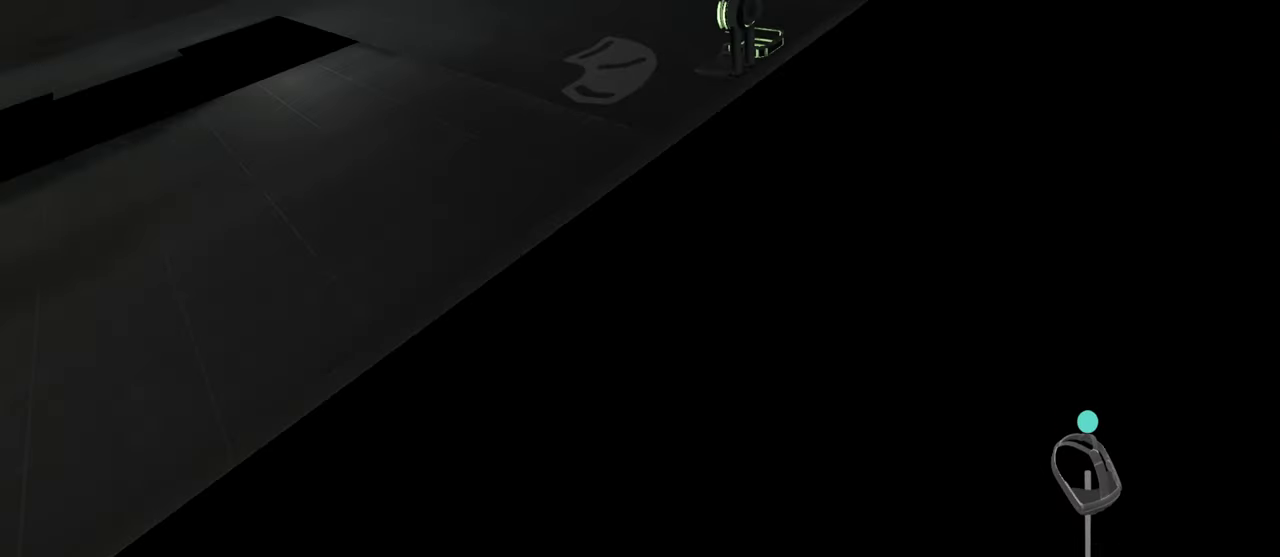
{"buttons": [], "left_stick": "down", "right_stick": "down", "events": []}
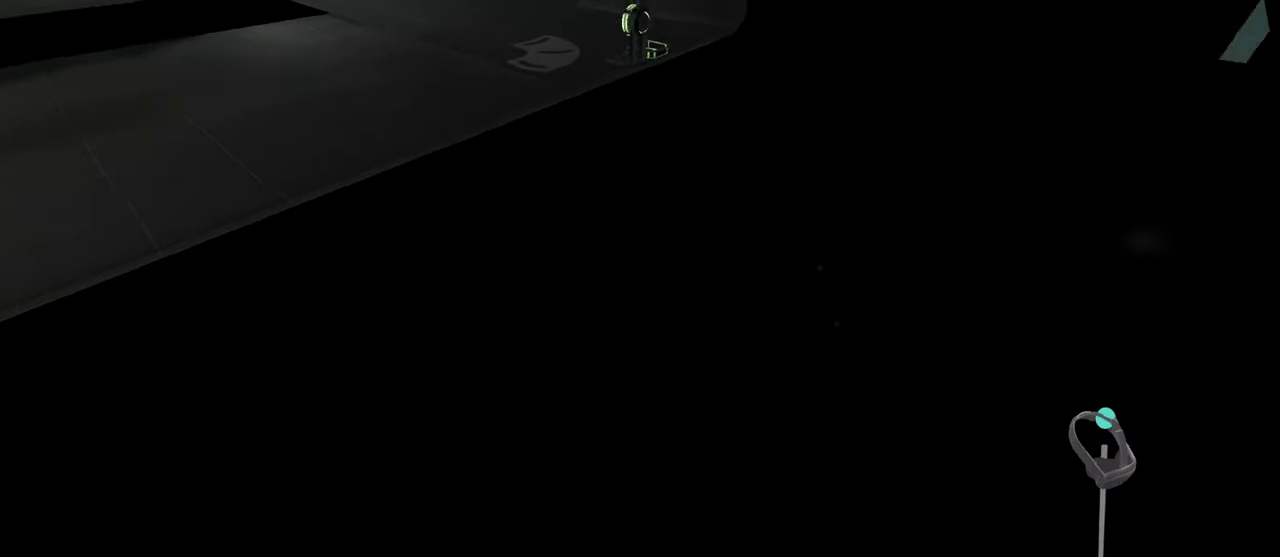
{"buttons": [], "left_stick": "down", "right_stick": "down", "events": []}
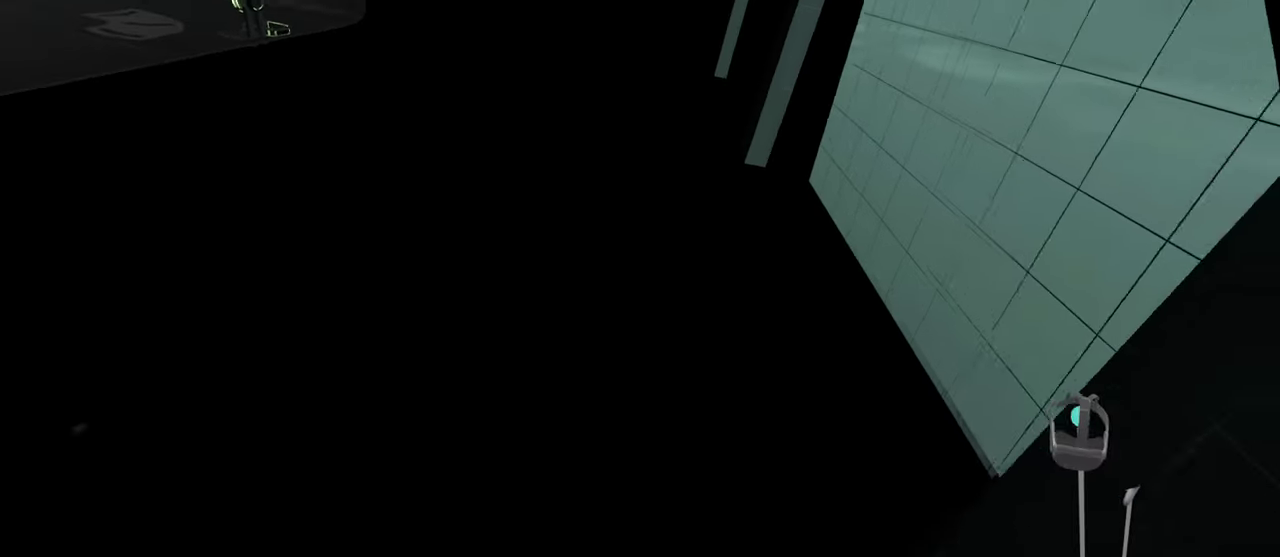
{"buttons": [], "left_stick": "down", "right_stick": "down", "events": []}